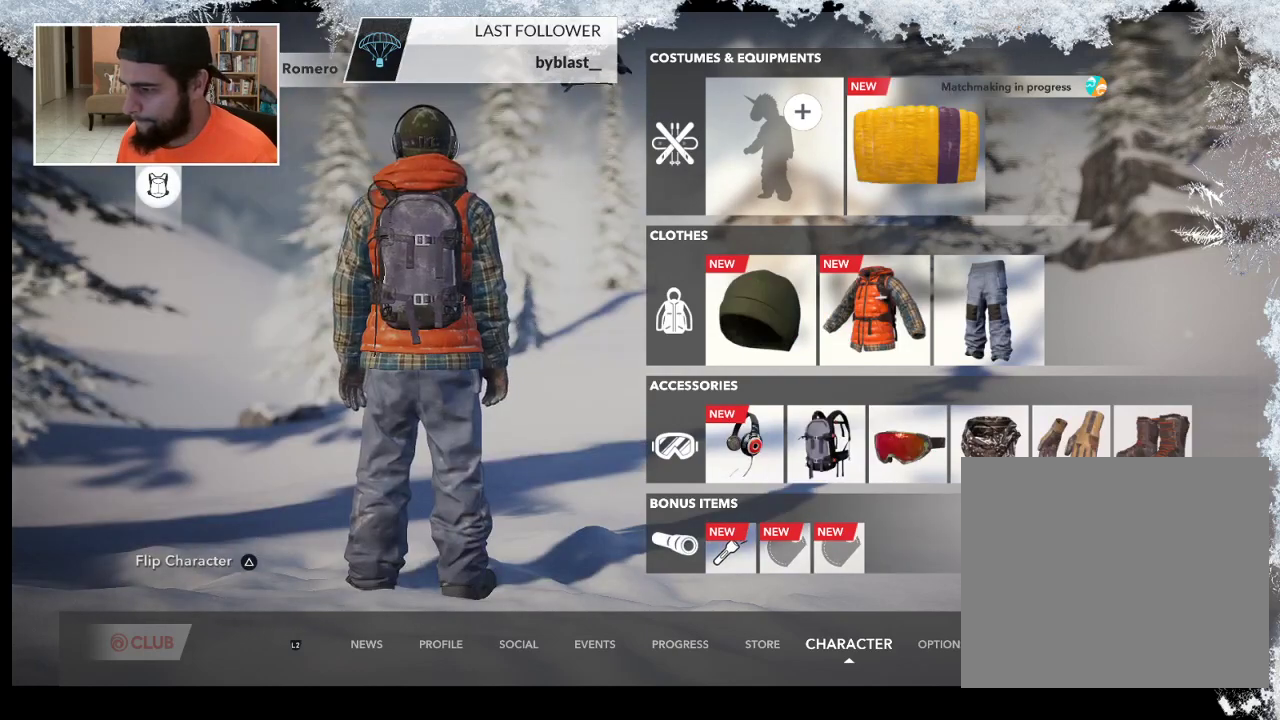
Gameplay with a controller (PlayStation layout); each line is a JSON object with the inputs held at the frame after it. "events" lists button and stick changes between this image and that frame as [ms after this image, input, new state], when the widget could be followed in between.
{"buttons": [], "left_stick": "right", "right_stick": "center", "events": []}
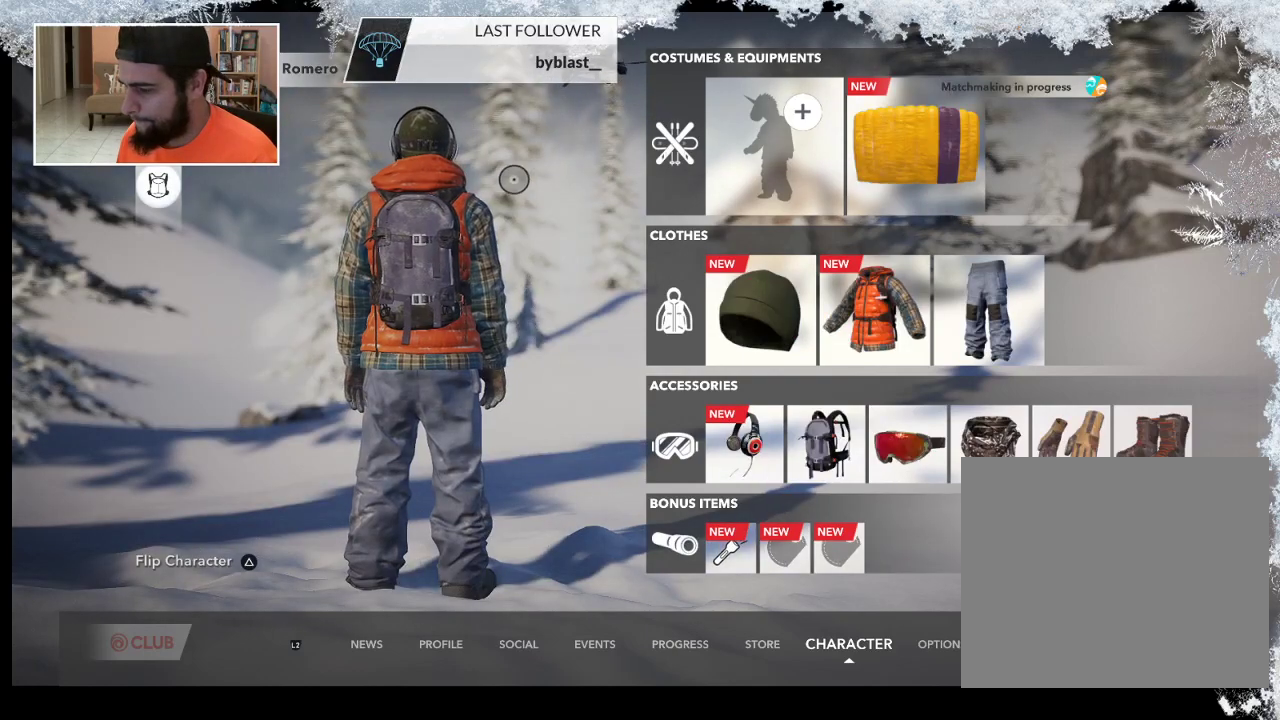
{"buttons": [], "left_stick": "right", "right_stick": "center", "events": []}
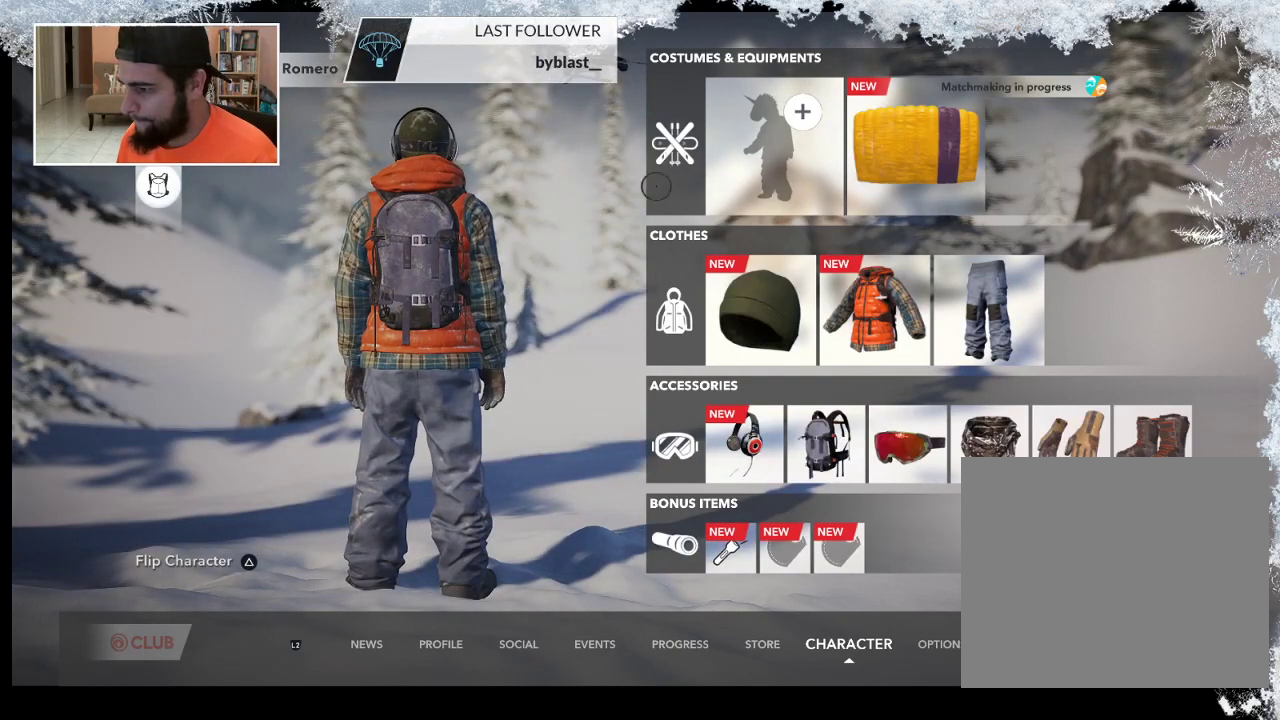
{"buttons": [], "left_stick": "right", "right_stick": "center", "events": []}
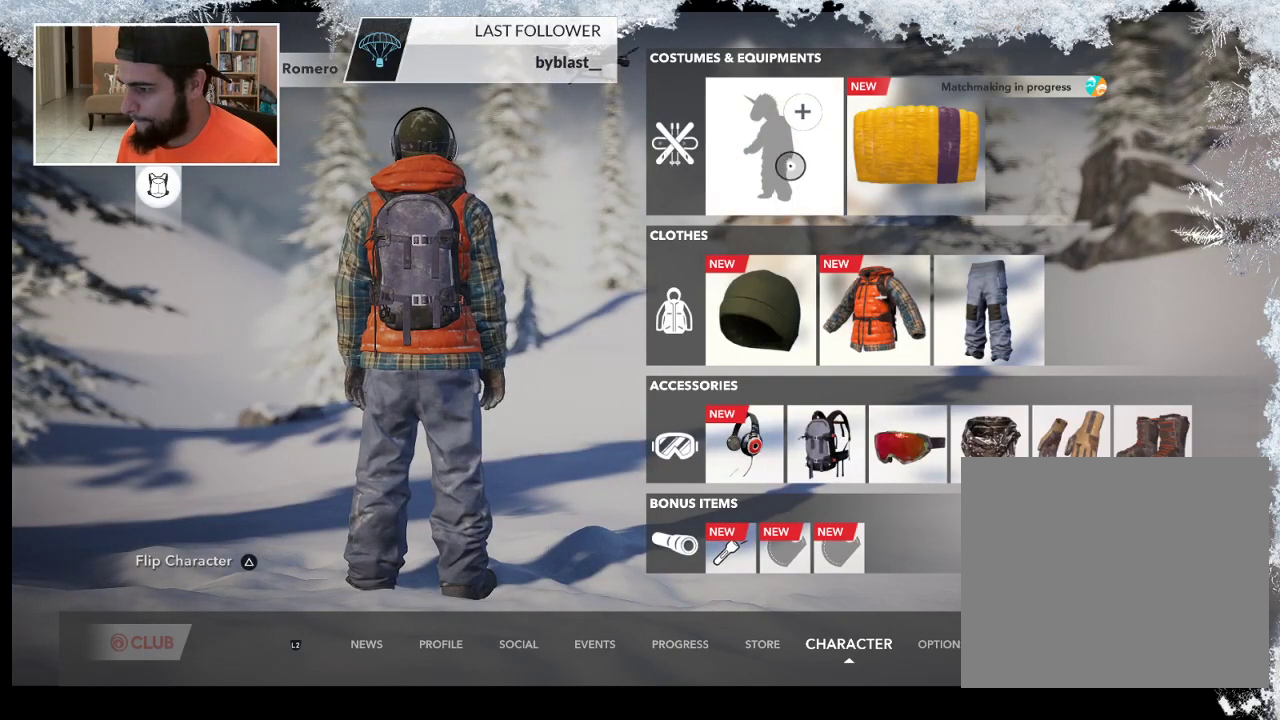
{"buttons": [], "left_stick": "down-left", "right_stick": "center", "events": [[333, "CROSS", "down"], [333, "left_stick", "down-left"], [467, "CROSS", "up"]]}
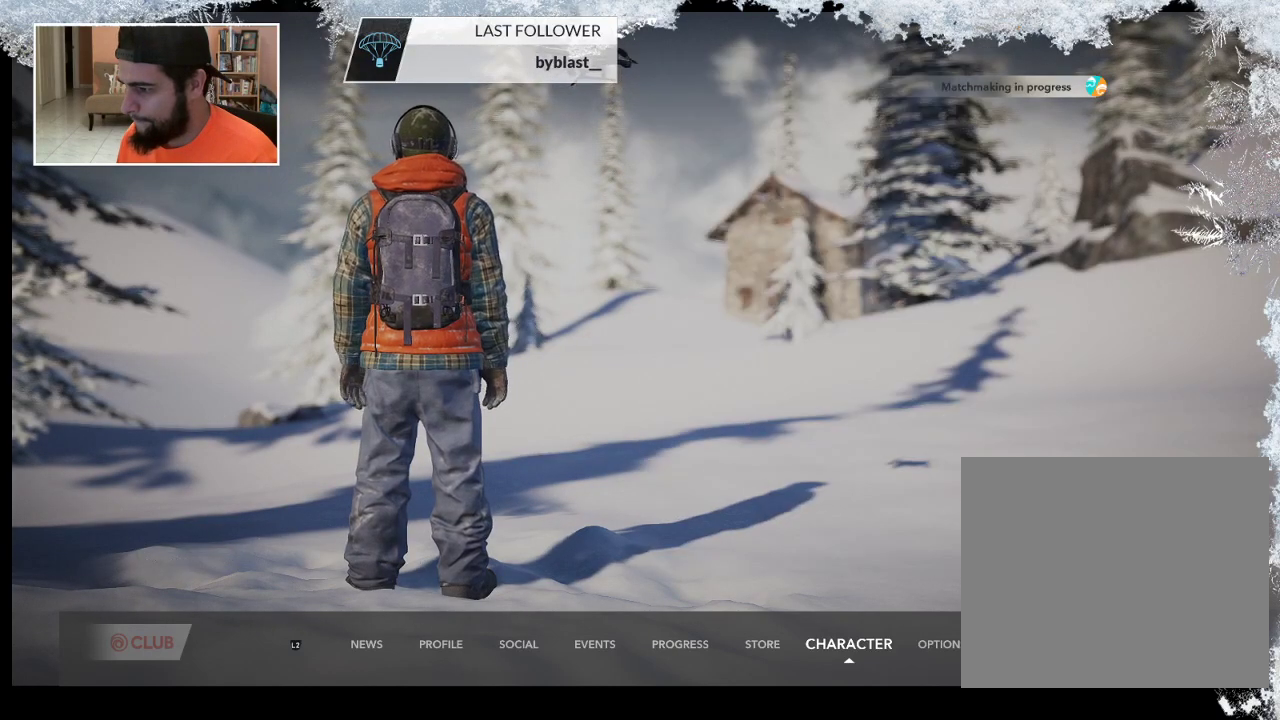
{"buttons": [], "left_stick": "down-left", "right_stick": "center", "events": []}
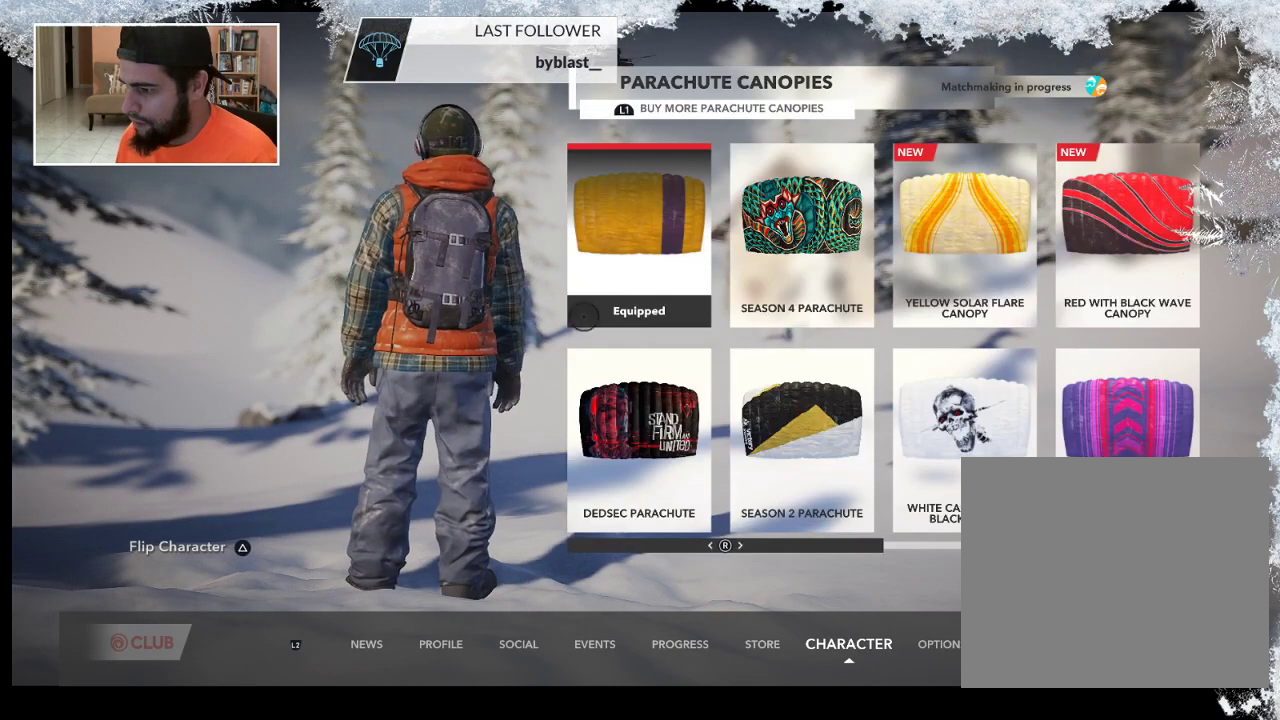
{"buttons": [], "left_stick": "down-right", "right_stick": "center", "events": [[167, "left_stick", "down"], [333, "left_stick", "down-right"]]}
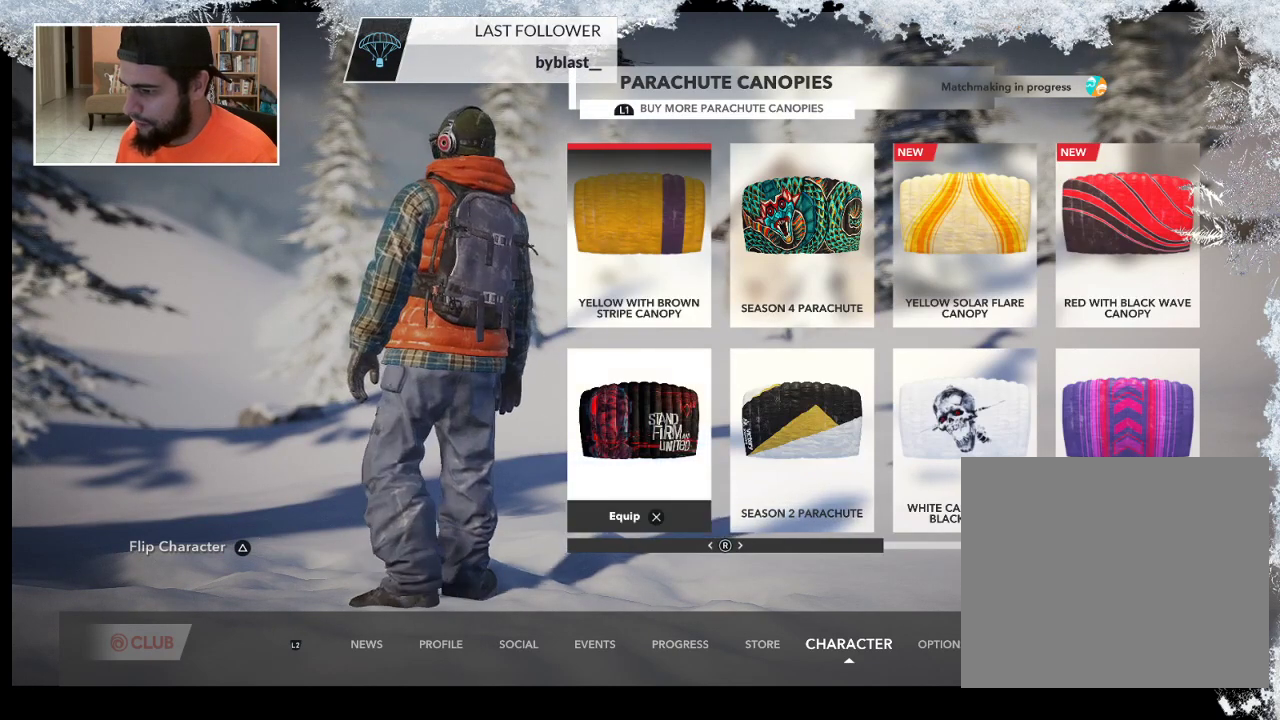
{"buttons": [], "left_stick": "center", "right_stick": "center", "events": [[67, "left_stick", "center"], [133, "CROSS", "down"], [333, "CROSS", "up"]]}
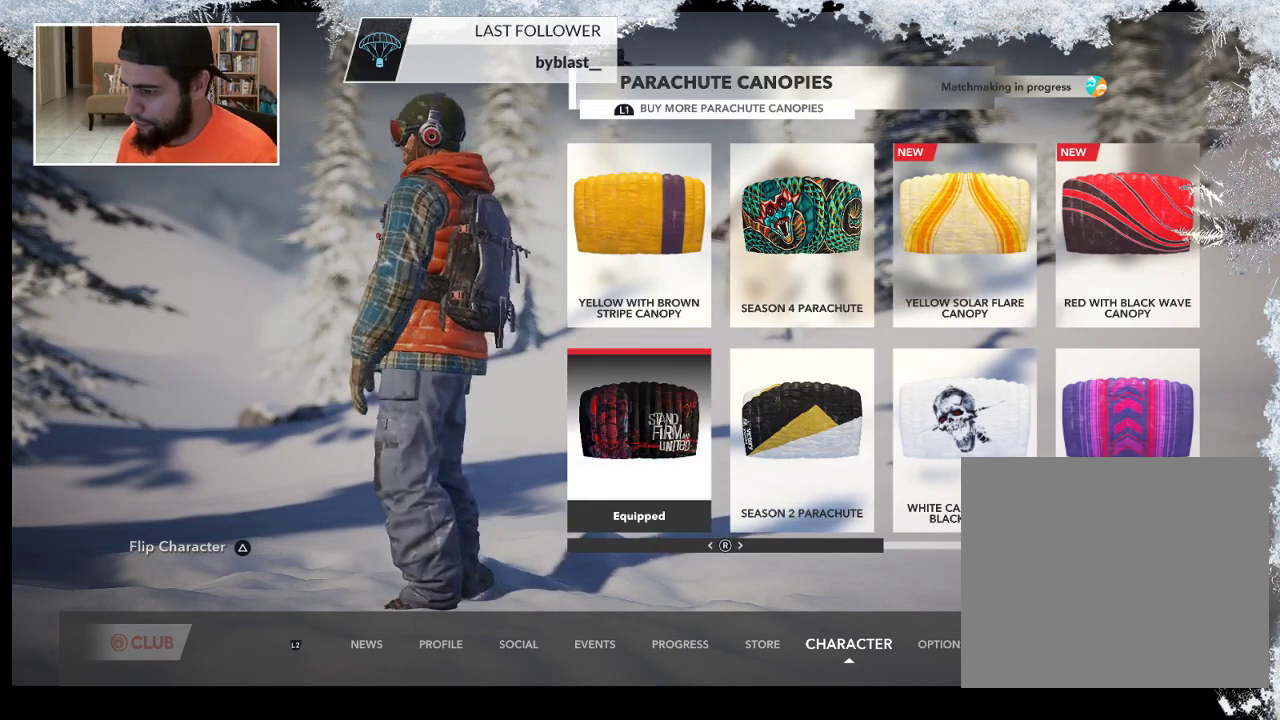
{"buttons": [], "left_stick": "center", "right_stick": "center", "events": []}
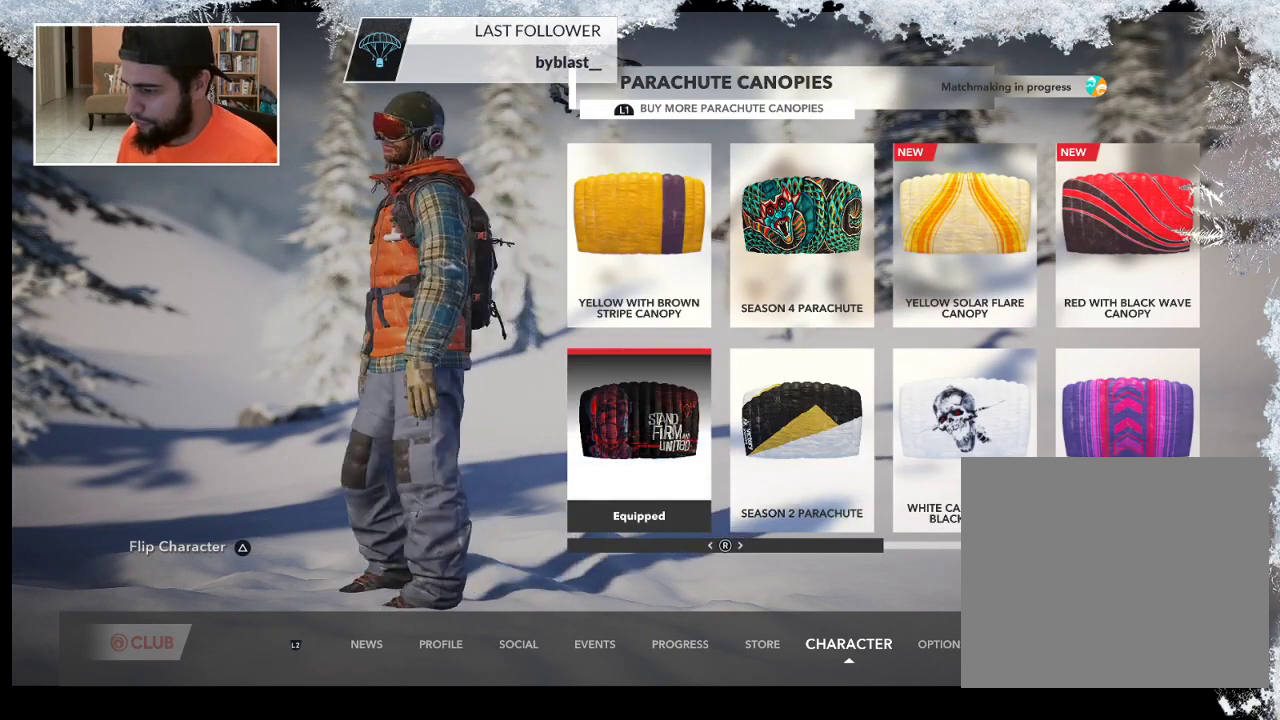
{"buttons": [], "left_stick": "center", "right_stick": "center", "events": []}
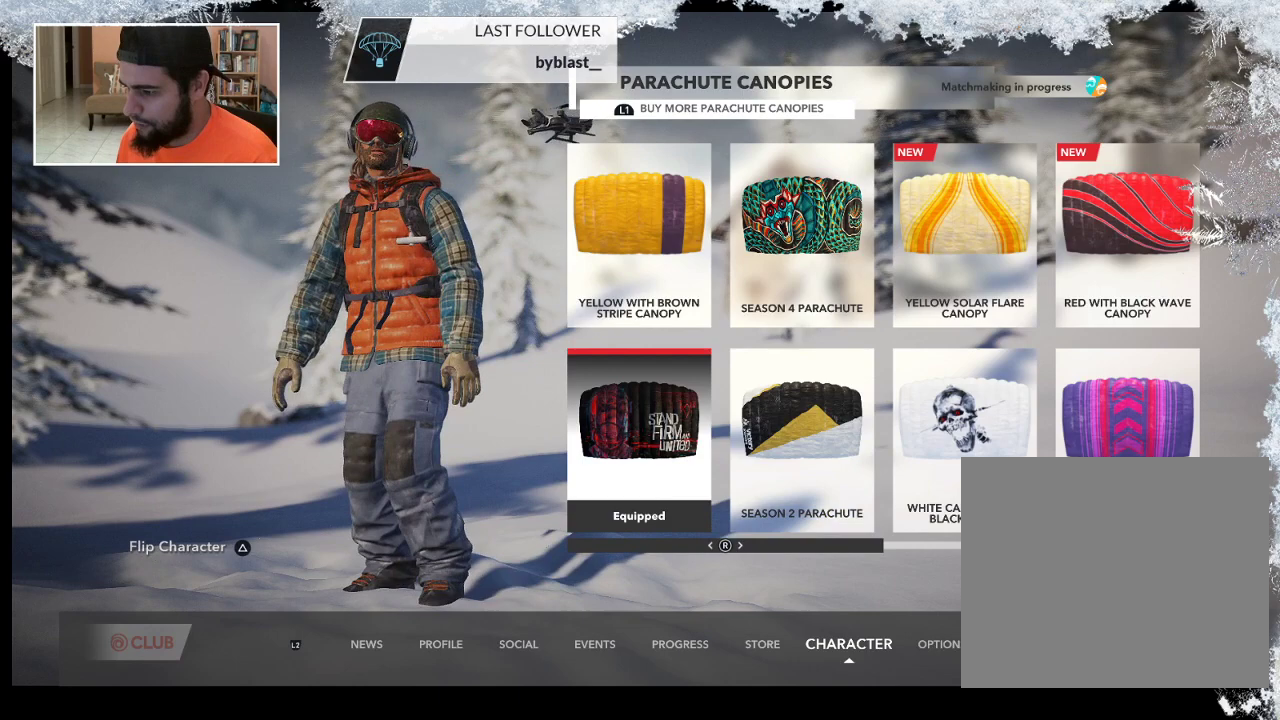
{"buttons": [], "left_stick": "center", "right_stick": "center", "events": [[67, "CIRCLE", "down"], [200, "CIRCLE", "up"]]}
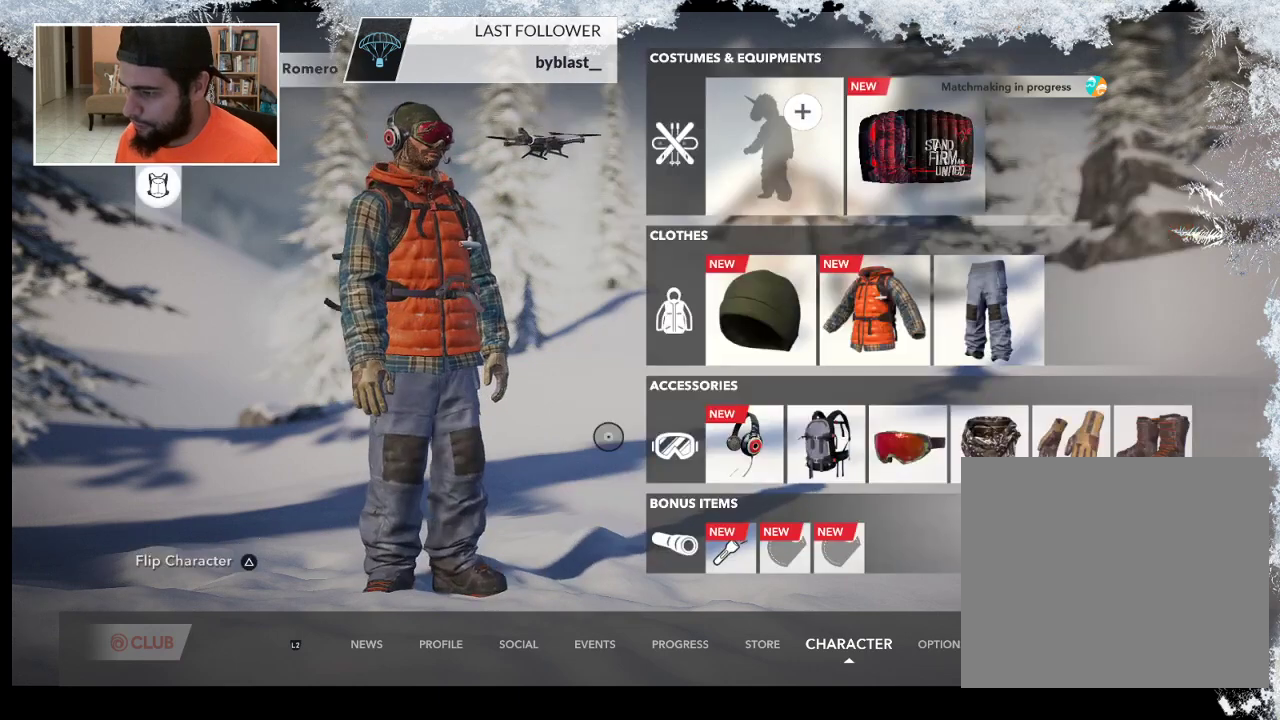
{"buttons": [], "left_stick": "center", "right_stick": "center", "events": [[200, "DPAD_UP", "down"], [333, "DPAD_UP", "up"]]}
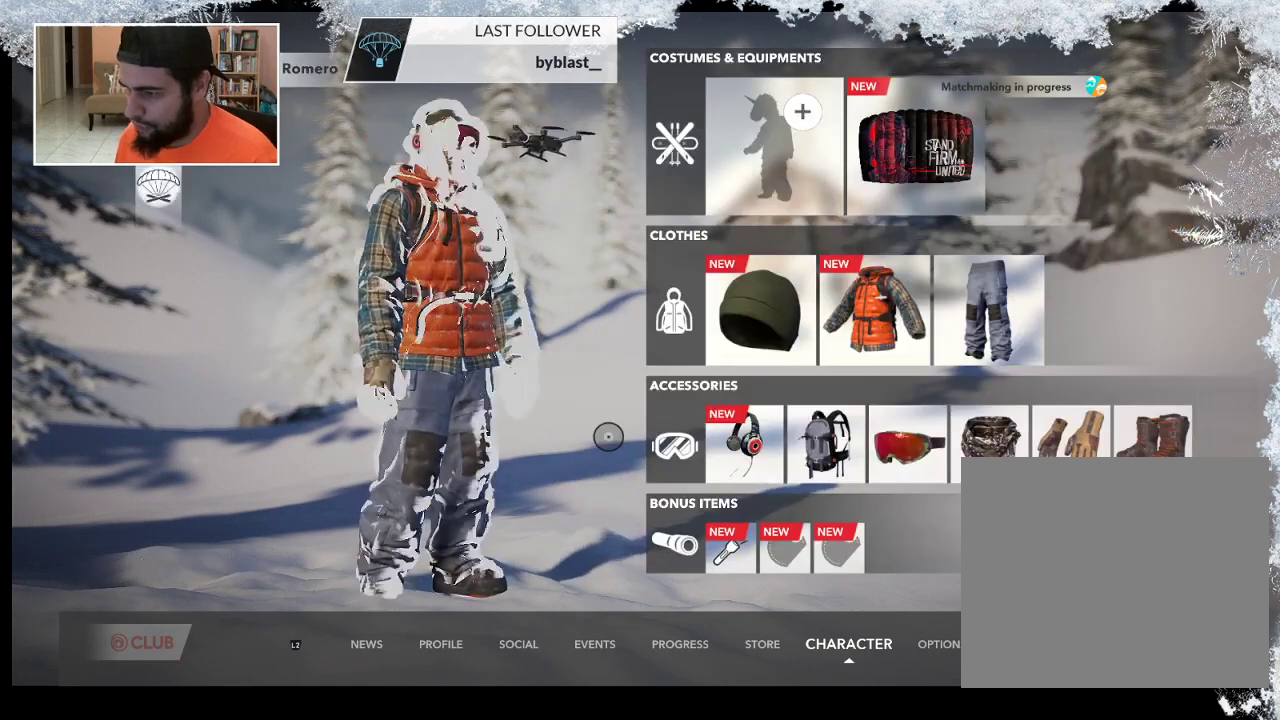
{"buttons": [], "left_stick": "center", "right_stick": "center", "events": [[267, "DPAD_UP", "down"], [367, "DPAD_UP", "up"]]}
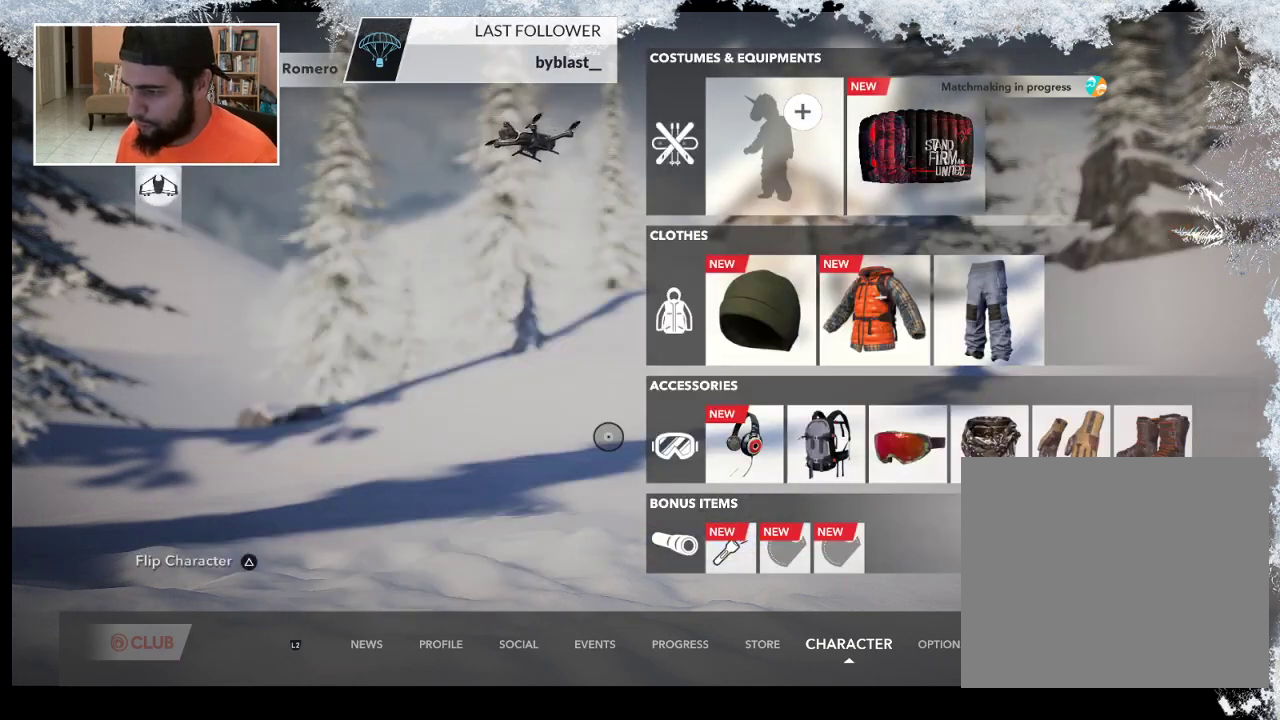
{"buttons": [], "left_stick": "center", "right_stick": "center", "events": [[300, "DPAD_UP", "down"], [467, "DPAD_UP", "up"]]}
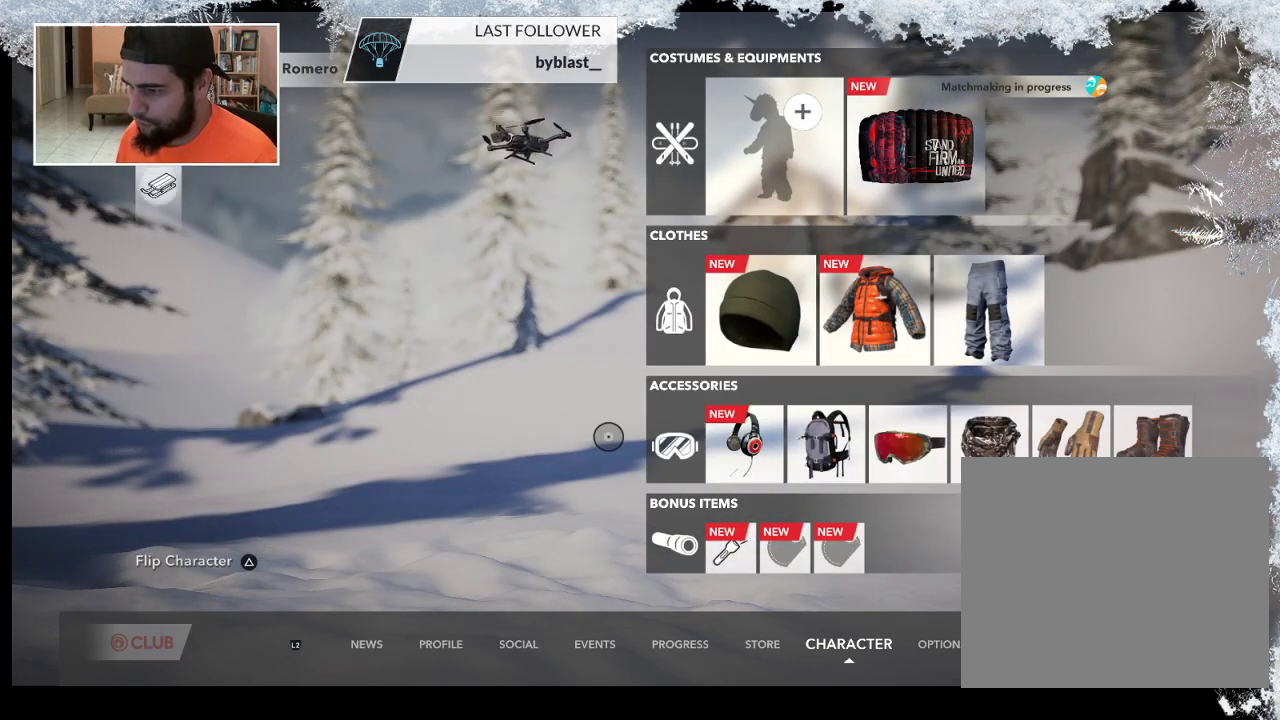
{"buttons": ["DPAD_UP"], "left_stick": "center", "right_stick": "center", "events": [[167, "DPAD_UP", "down"], [333, "DPAD_UP", "up"], [500, "DPAD_UP", "down"]]}
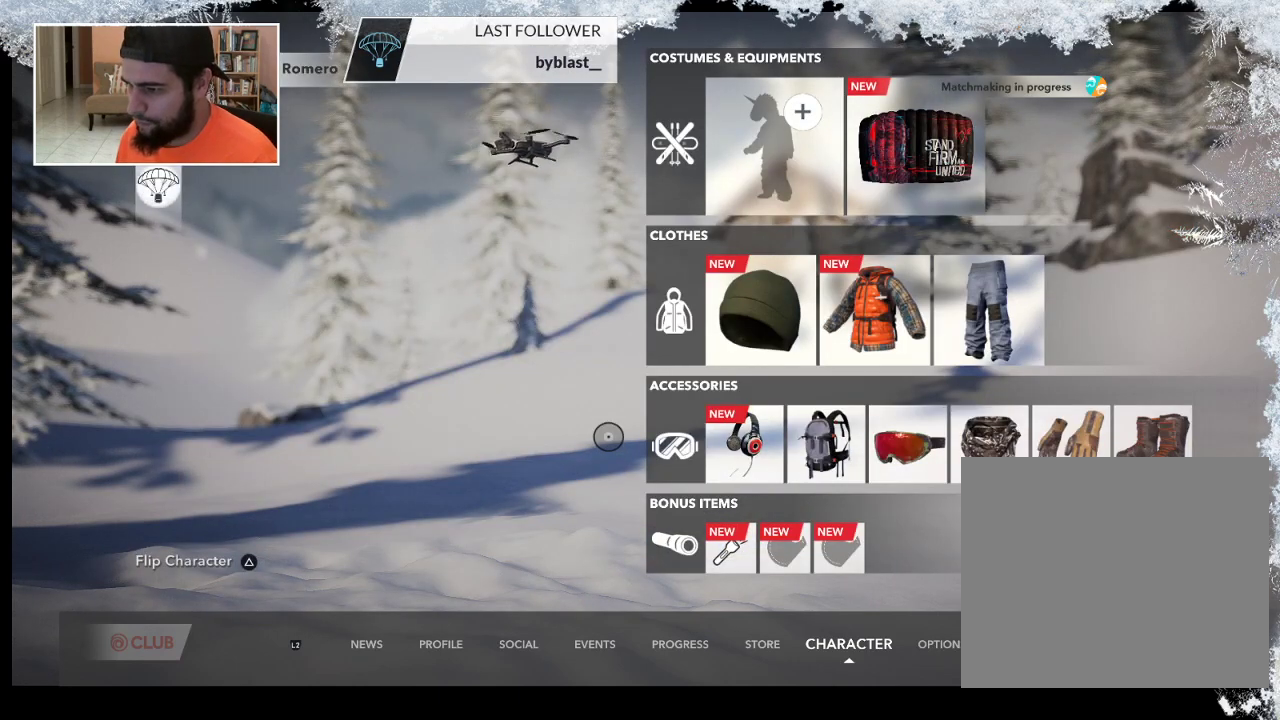
{"buttons": [], "left_stick": "center", "right_stick": "center", "events": [[167, "DPAD_UP", "up"]]}
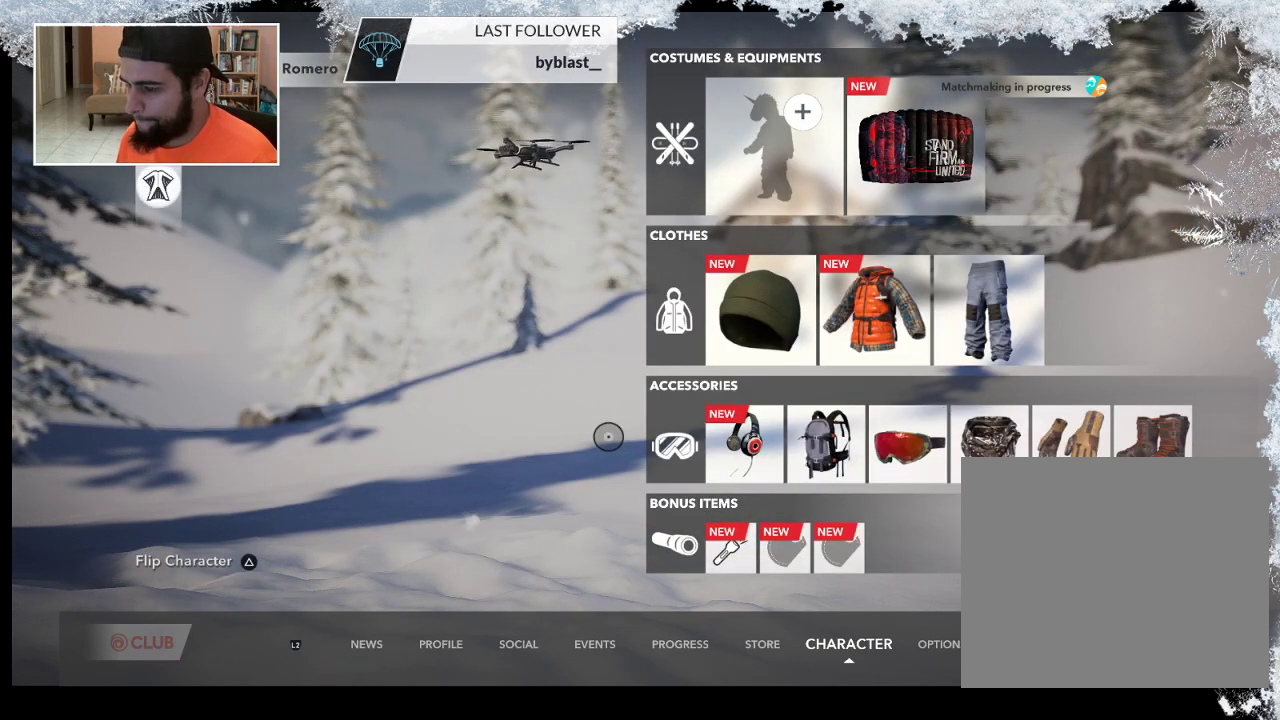
{"buttons": [], "left_stick": "right", "right_stick": "center", "events": [[333, "left_stick", "right"]]}
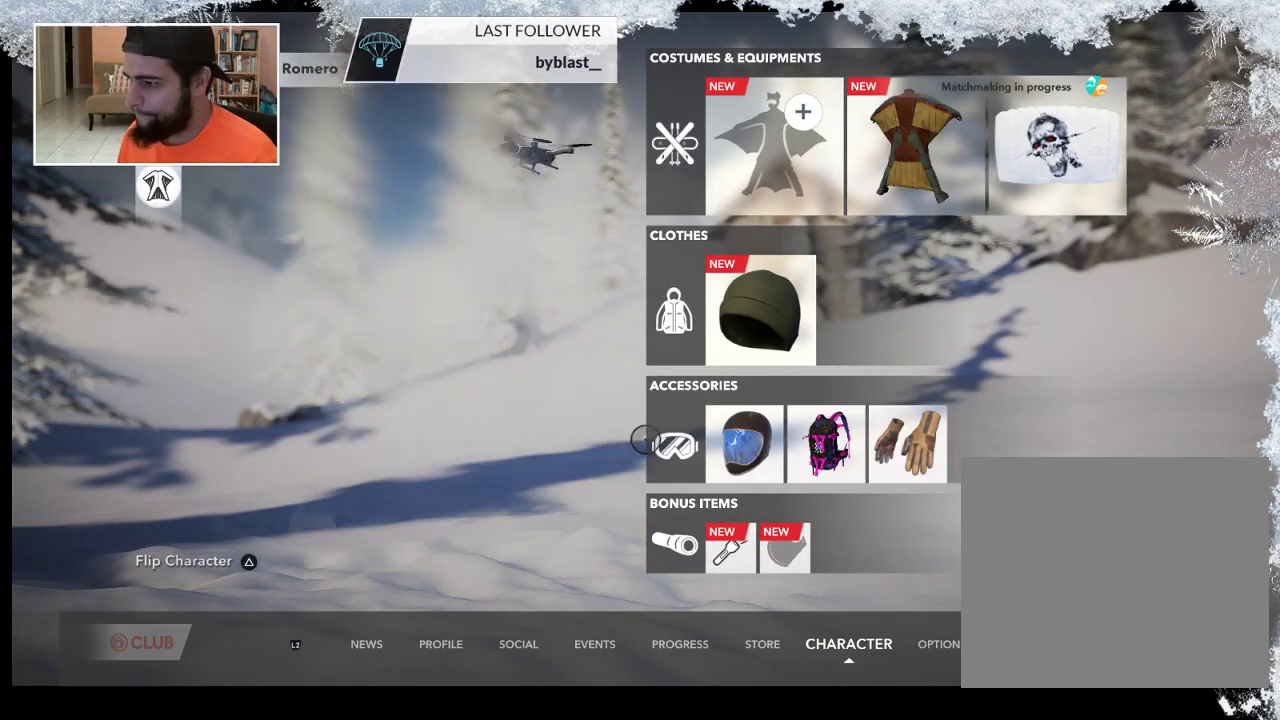
{"buttons": [], "left_stick": "up-right", "right_stick": "center", "events": [[233, "left_stick", "up-right"]]}
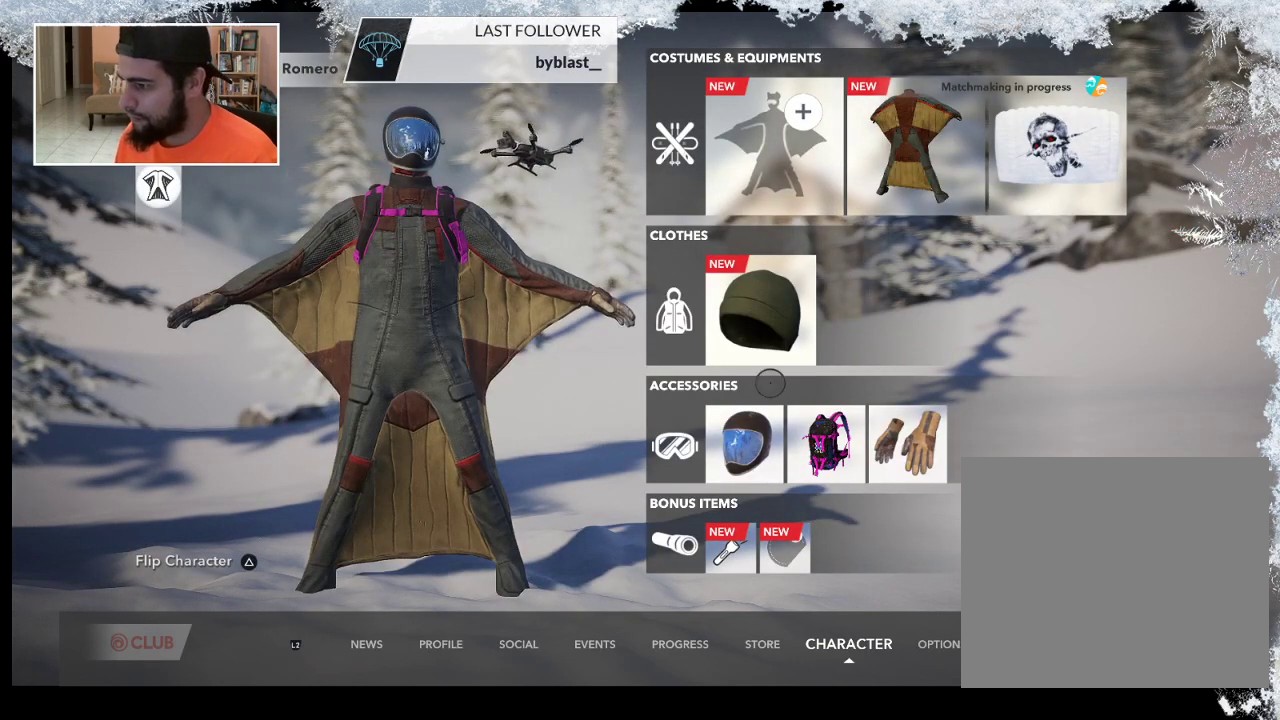
{"buttons": [], "left_stick": "up-right", "right_stick": "center", "events": []}
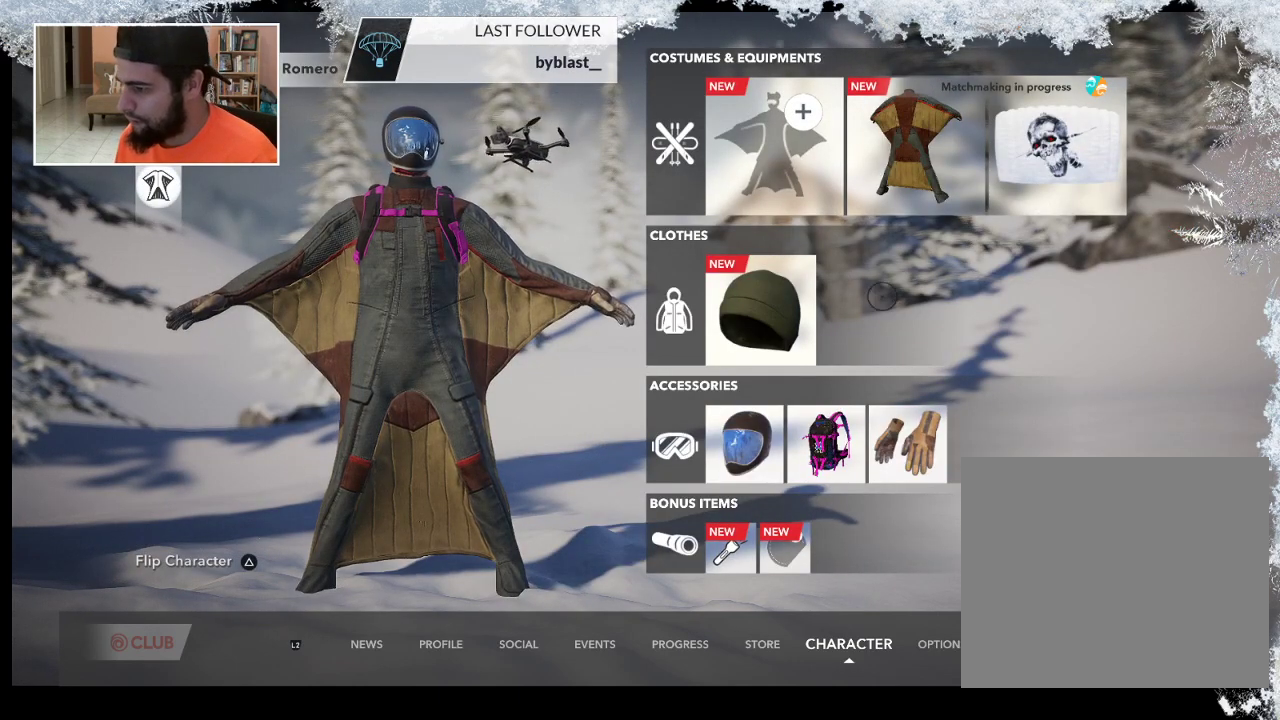
{"buttons": [], "left_stick": "up-right", "right_stick": "center", "events": []}
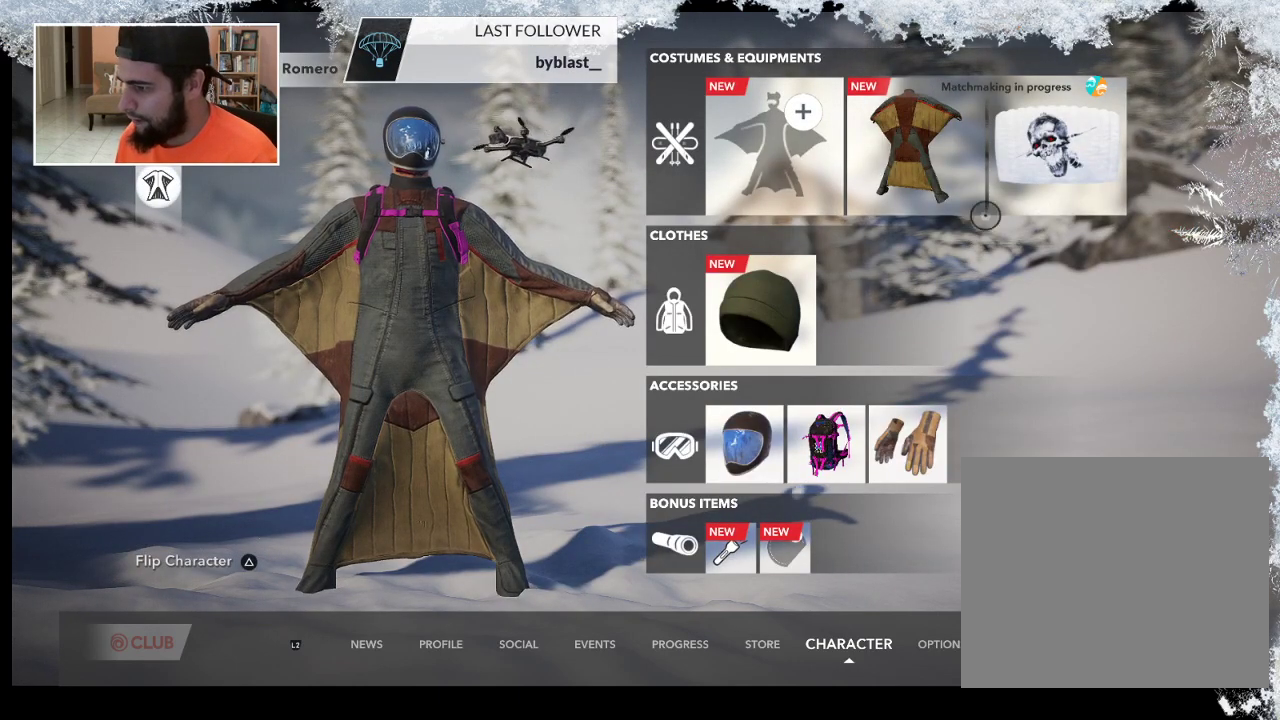
{"buttons": [], "left_stick": "down-left", "right_stick": "center", "events": [[133, "left_stick", "center"], [167, "CROSS", "down"], [233, "left_stick", "down-left"], [267, "CROSS", "up"]]}
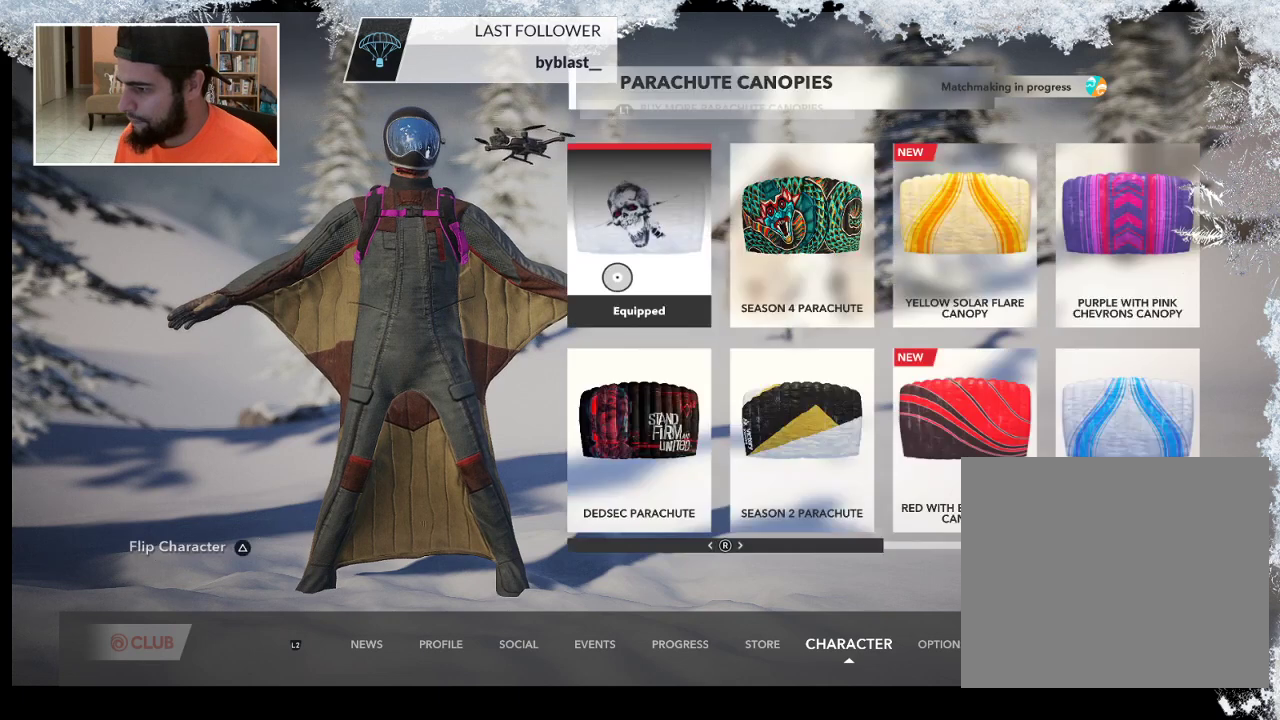
{"buttons": [], "left_stick": "down-right", "right_stick": "center", "events": [[367, "left_stick", "down-right"]]}
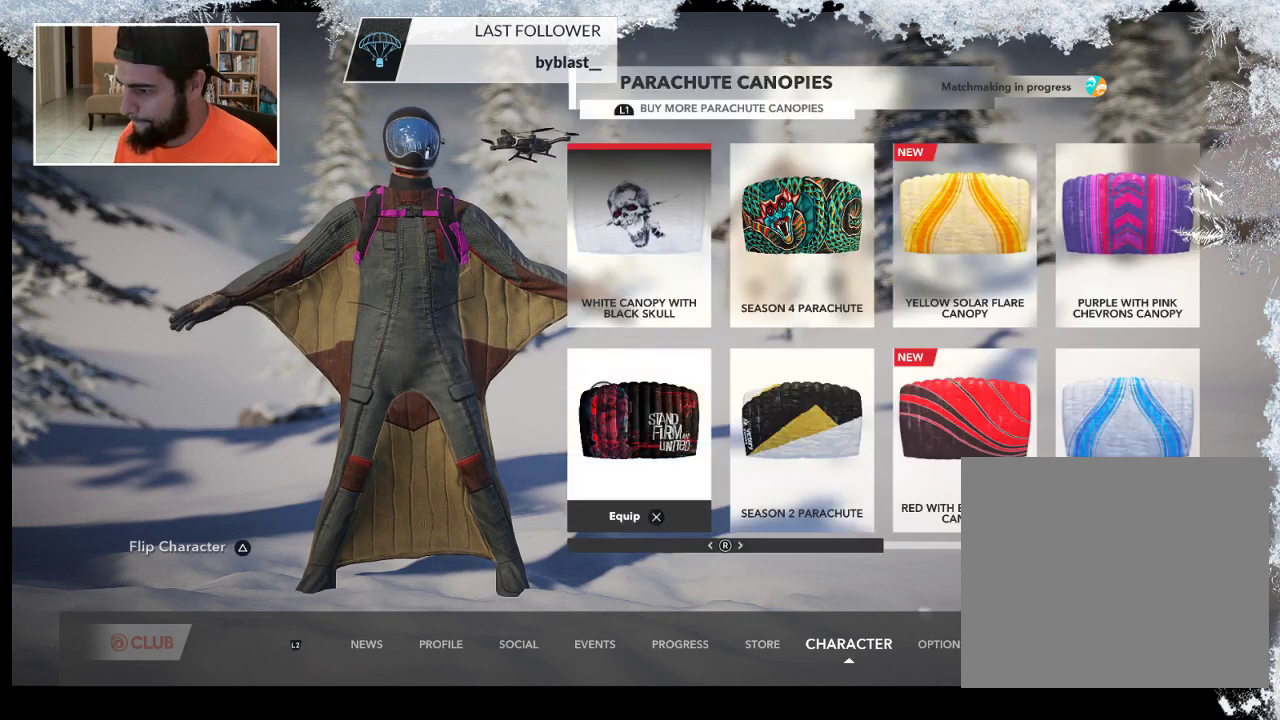
{"buttons": [], "left_stick": "center", "right_stick": "center", "events": [[100, "CROSS", "down"], [100, "left_stick", "center"], [300, "CROSS", "up"]]}
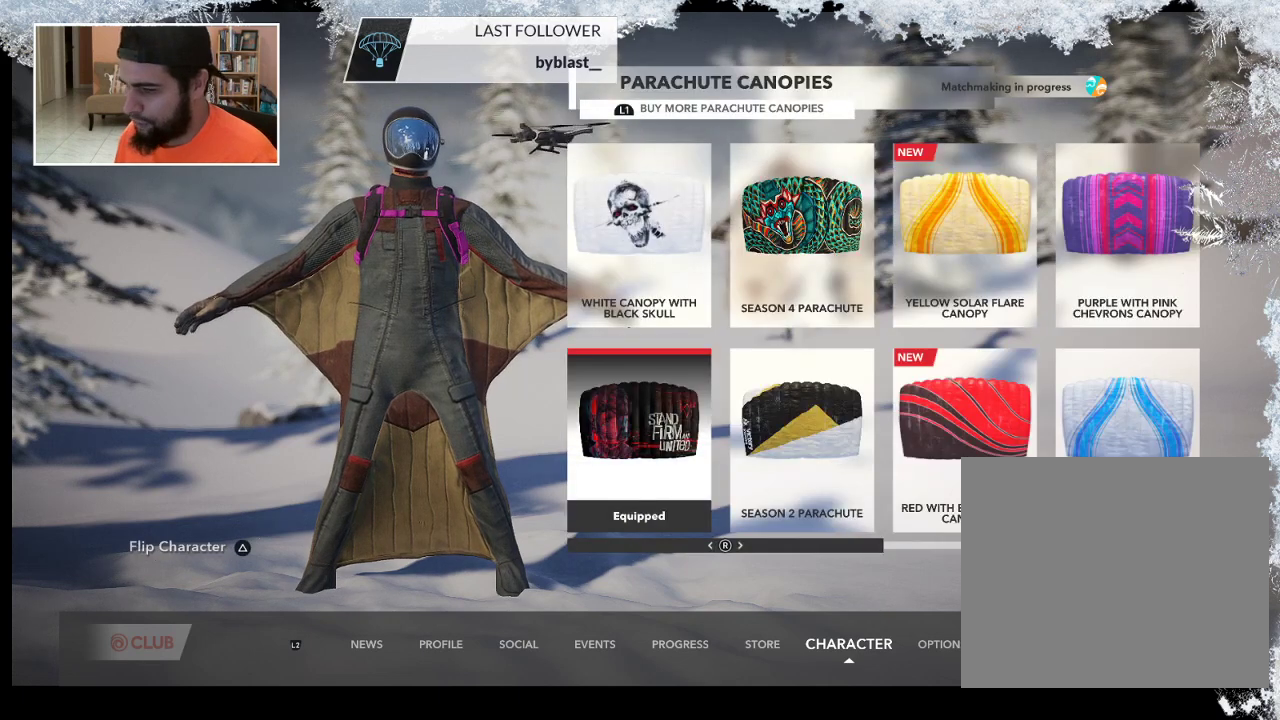
{"buttons": [], "left_stick": "center", "right_stick": "center", "events": []}
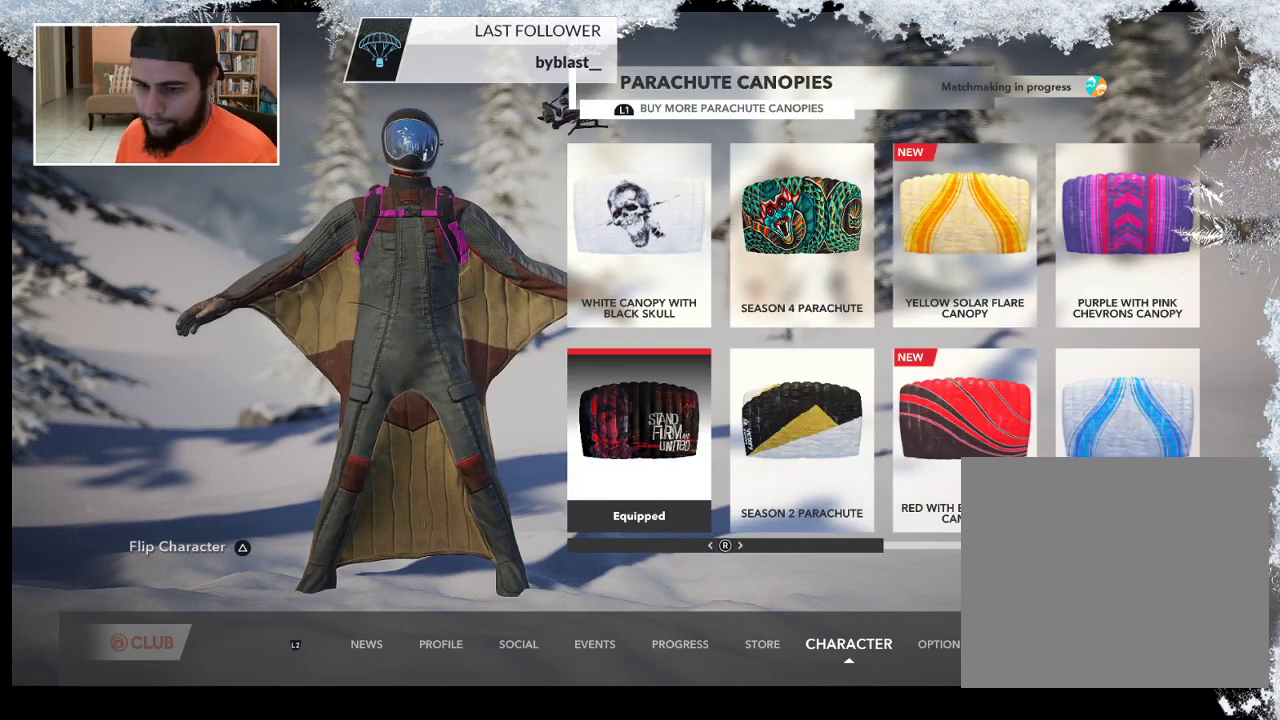
{"buttons": ["CIRCLE"], "left_stick": "center", "right_stick": "center", "events": [[433, "CIRCLE", "down"]]}
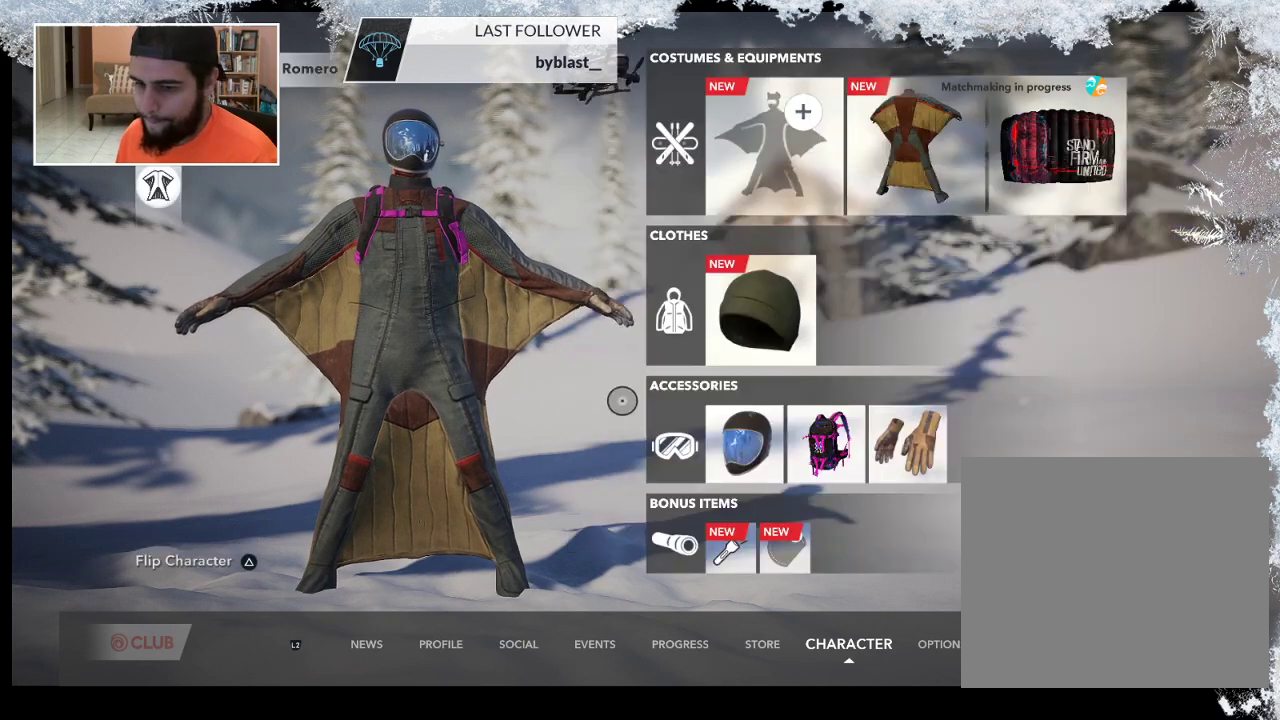
{"buttons": [], "left_stick": "up-right", "right_stick": "center", "events": [[67, "CIRCLE", "up"], [67, "left_stick", "up"], [500, "left_stick", "up-right"]]}
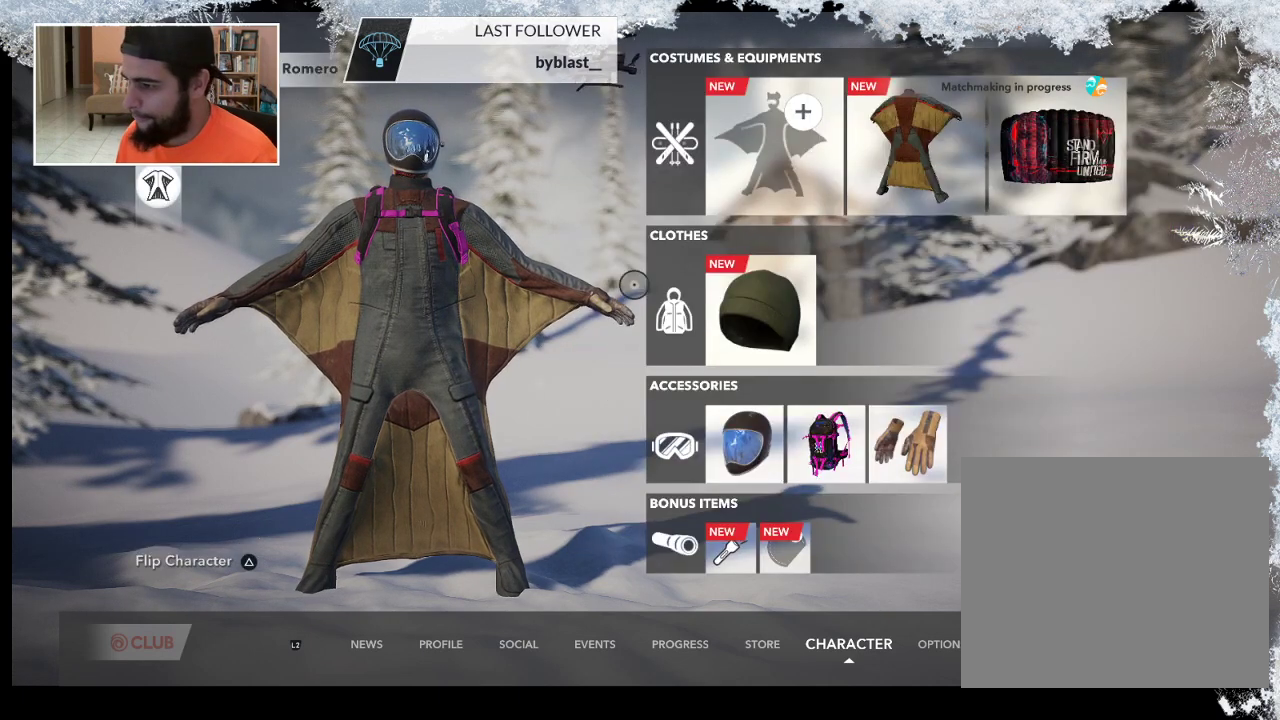
{"buttons": [], "left_stick": "up-right", "right_stick": "center", "events": []}
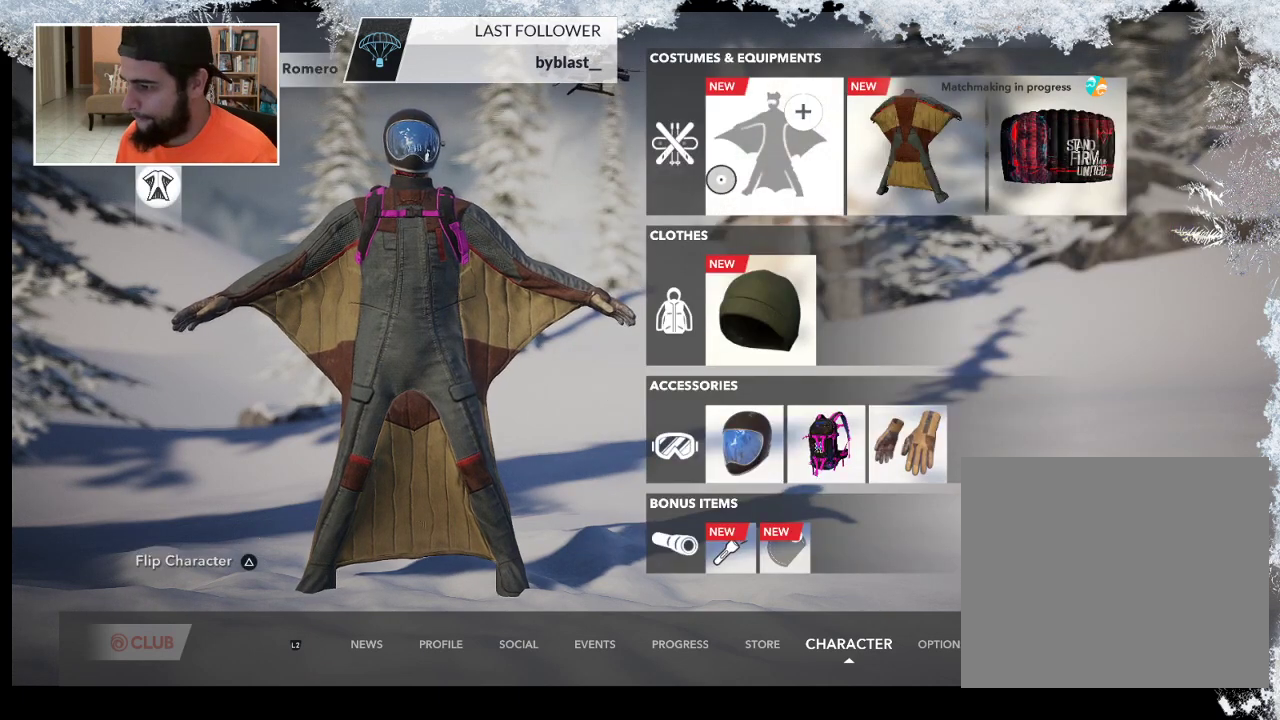
{"buttons": [], "left_stick": "down-left", "right_stick": "center", "events": [[67, "CROSS", "down"], [100, "left_stick", "center"], [167, "left_stick", "down-left"], [200, "CROSS", "up"]]}
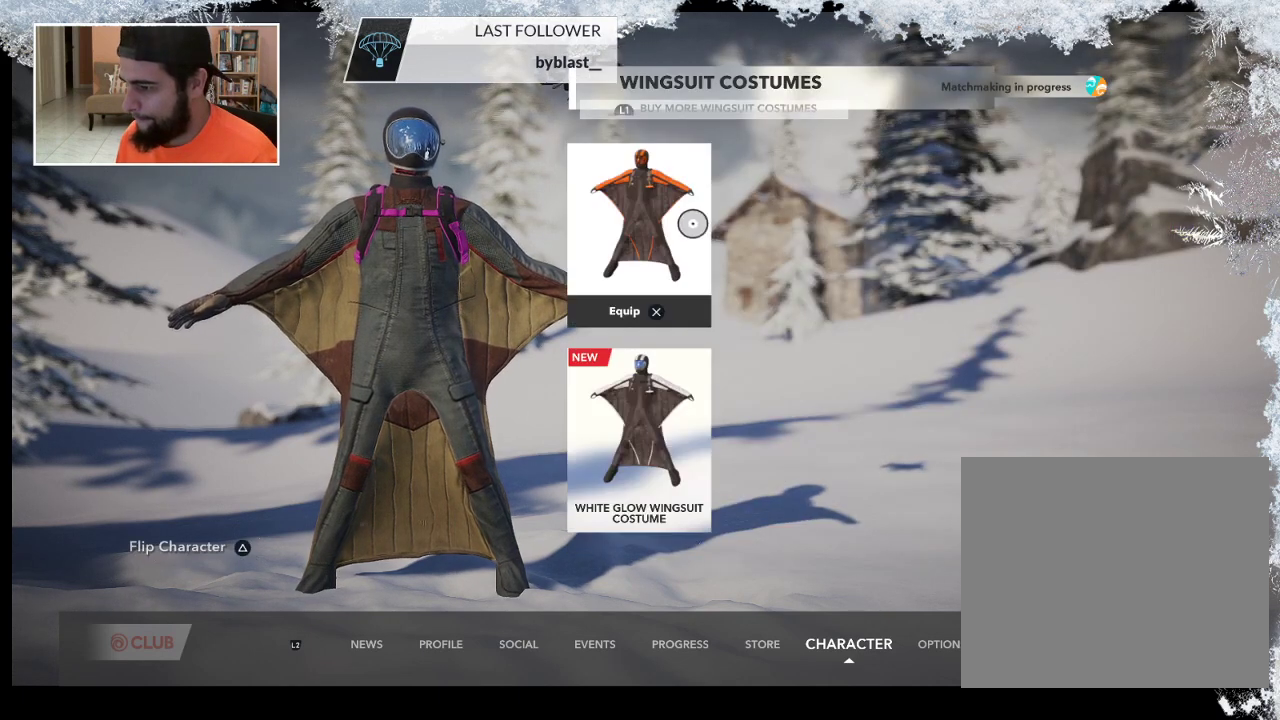
{"buttons": [], "left_stick": "down-left", "right_stick": "center", "events": []}